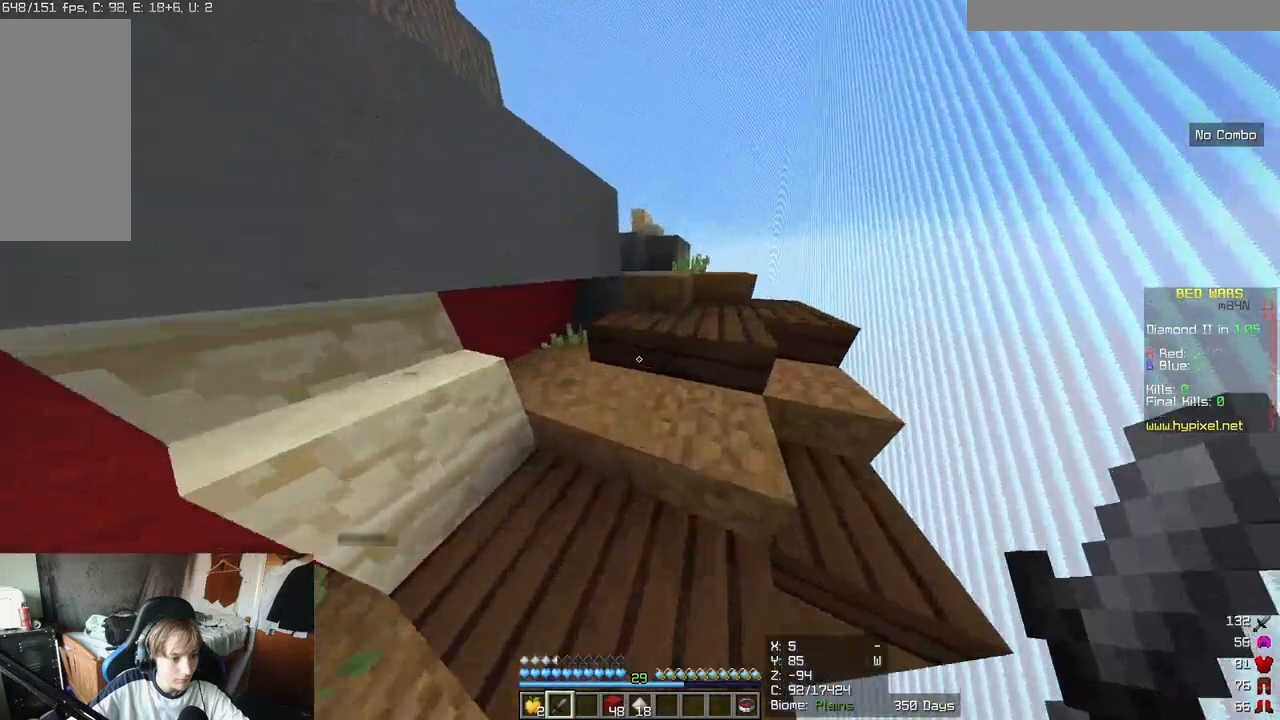
Gameplay with keyboard and mouse; each line is a JSON object with the keys and mouse buttons held at the frame after it. "events" lists presses ("down") and releases ("up") of "a", "d", "s", "w", "mouse_left" and "mouse_right" between this image and that frame as [ms after this image, input, new state], when the widget could be followed in between. "mouse_left", "mouse_right" = the "left", "right" buttons of the "mouse" list. No other keys are recorded. Fast repeated clicks can show as one long hold. Mouse movement is not recorded.
{"keys": ["w"], "mouse": [], "events": []}
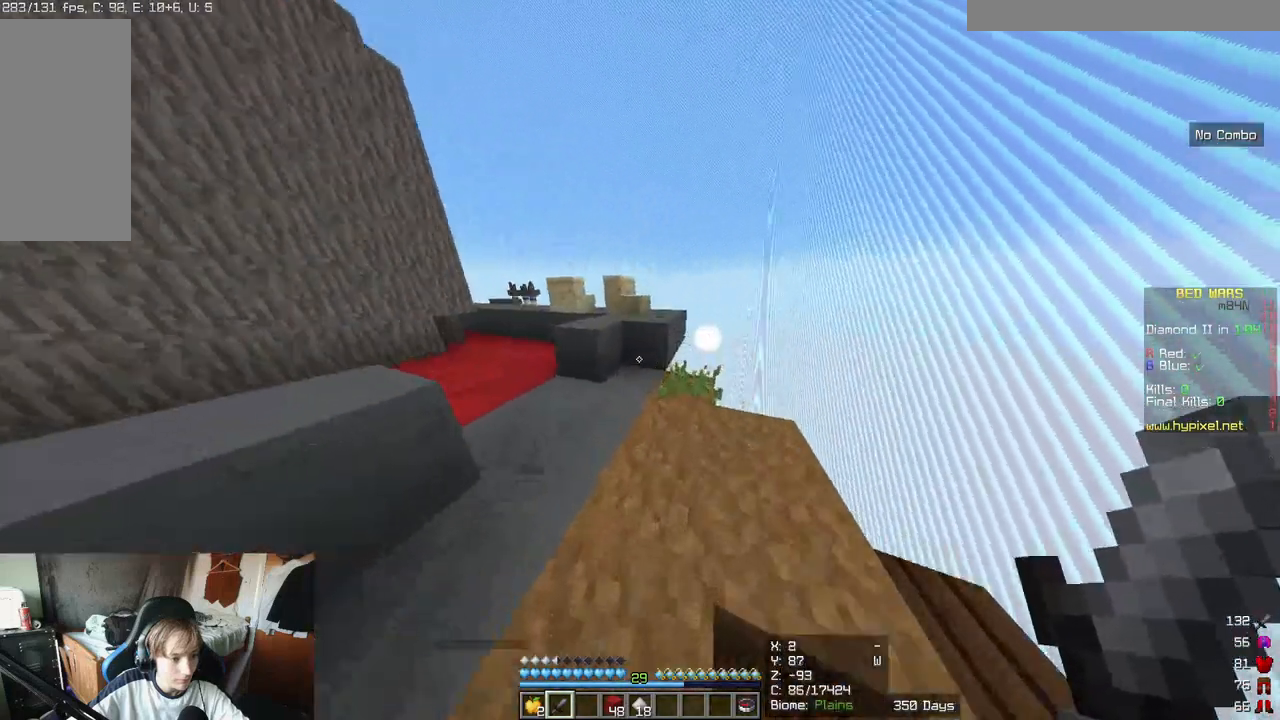
{"keys": ["w"], "mouse": [], "events": []}
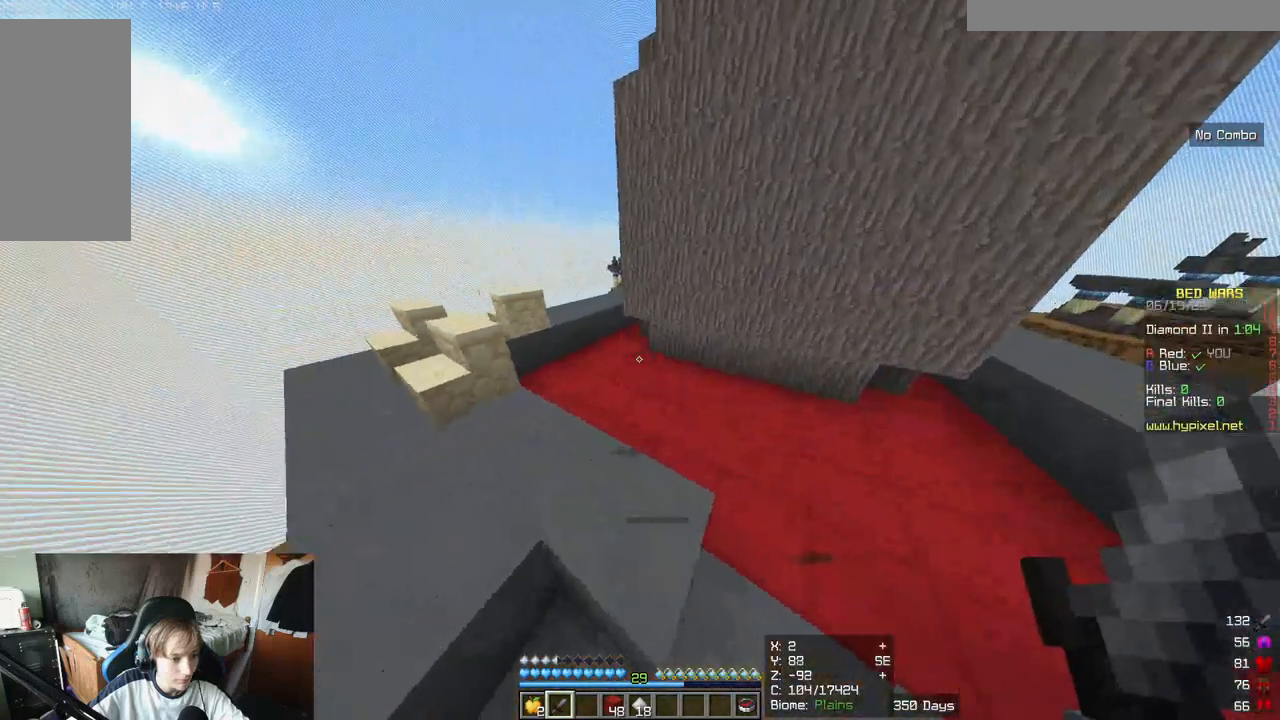
{"keys": ["w"], "mouse": [], "events": []}
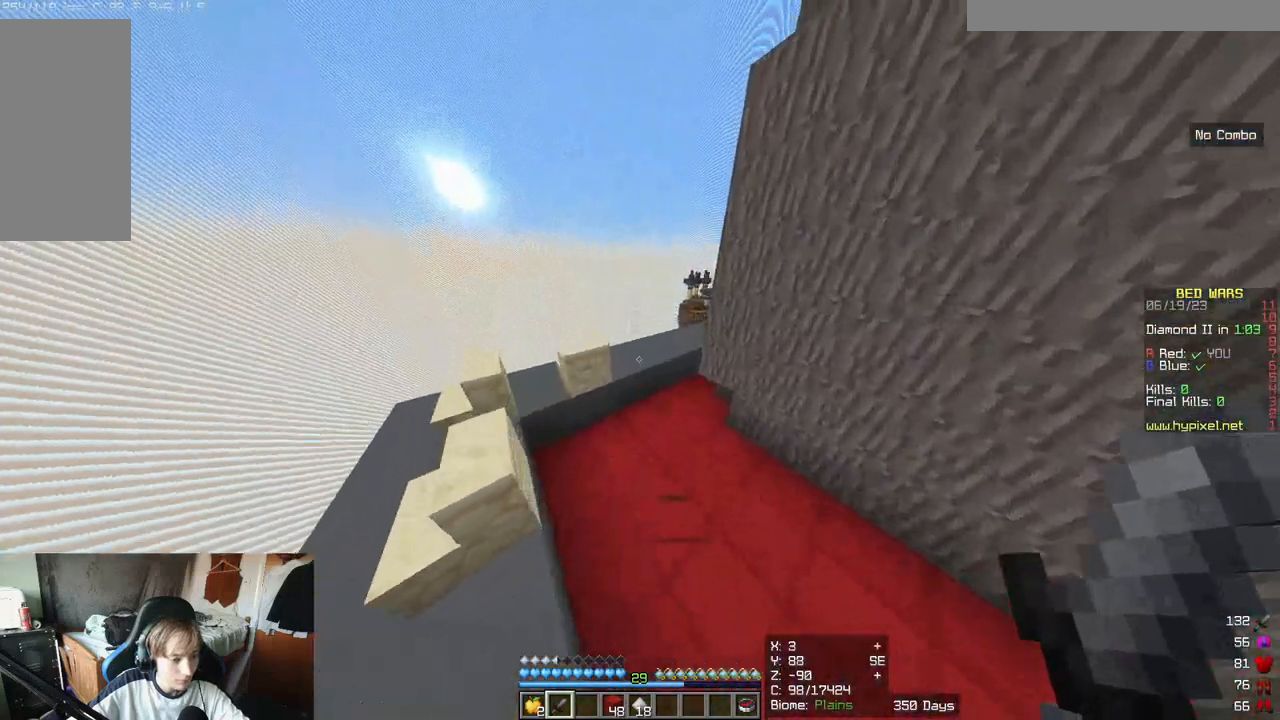
{"keys": ["w"], "mouse": [], "events": []}
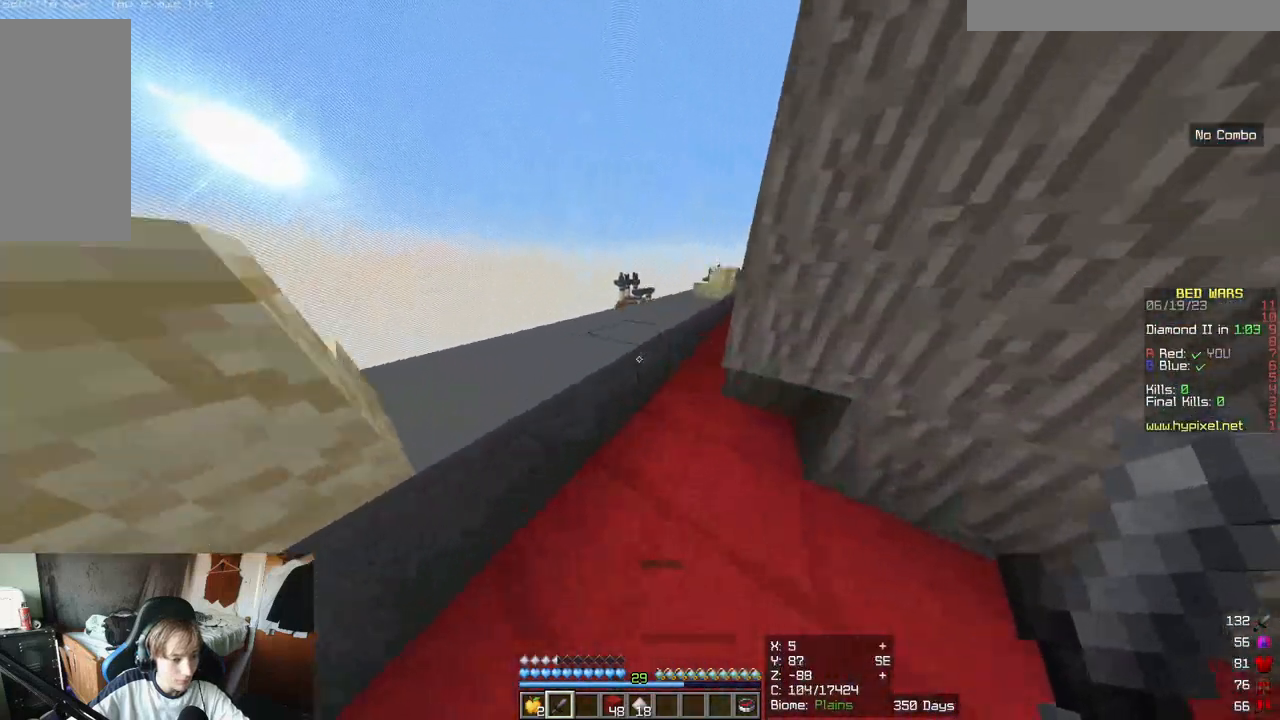
{"keys": ["w"], "mouse": [], "events": []}
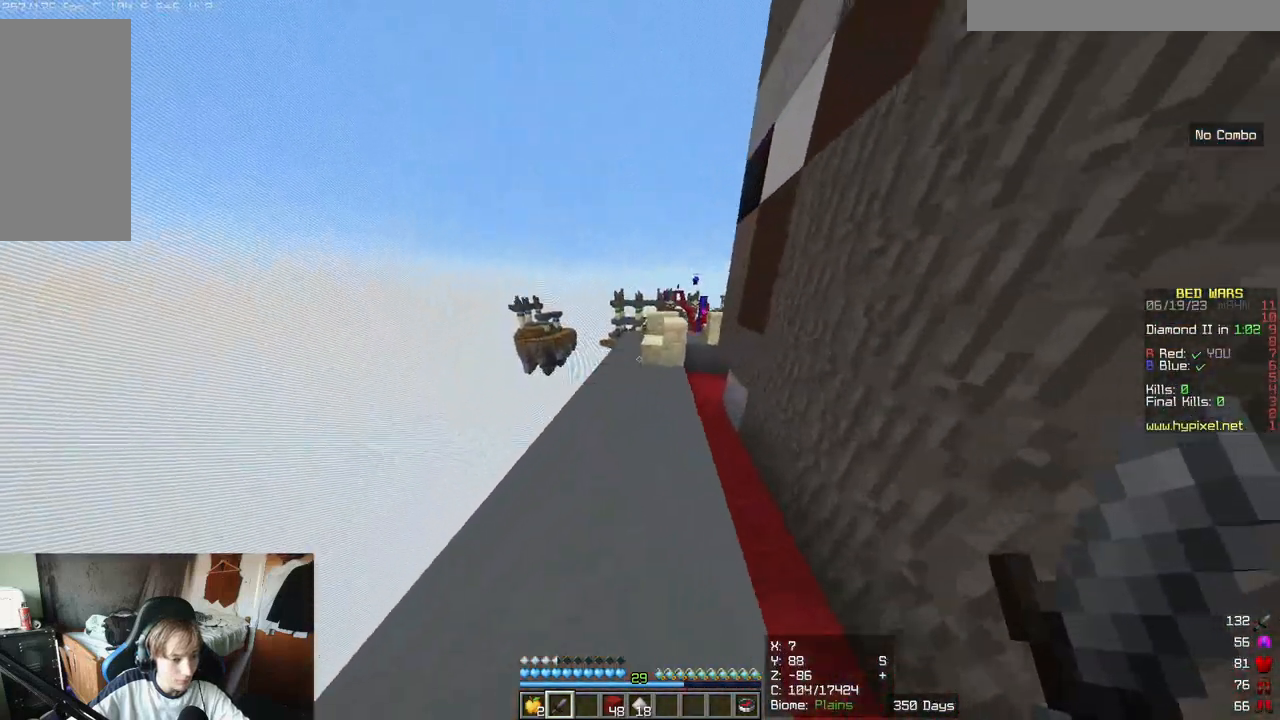
{"keys": ["w"], "mouse": [], "events": []}
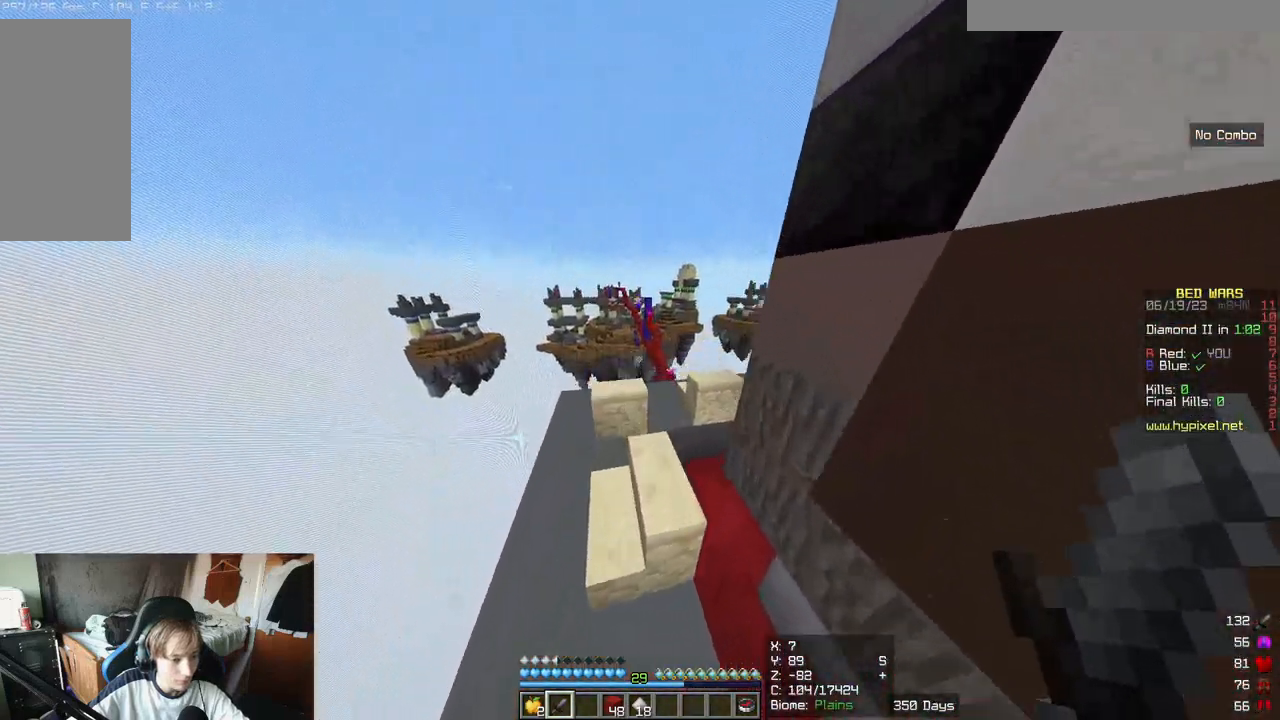
{"keys": ["d", "w"], "mouse": [], "events": [[150, "d", "down"]]}
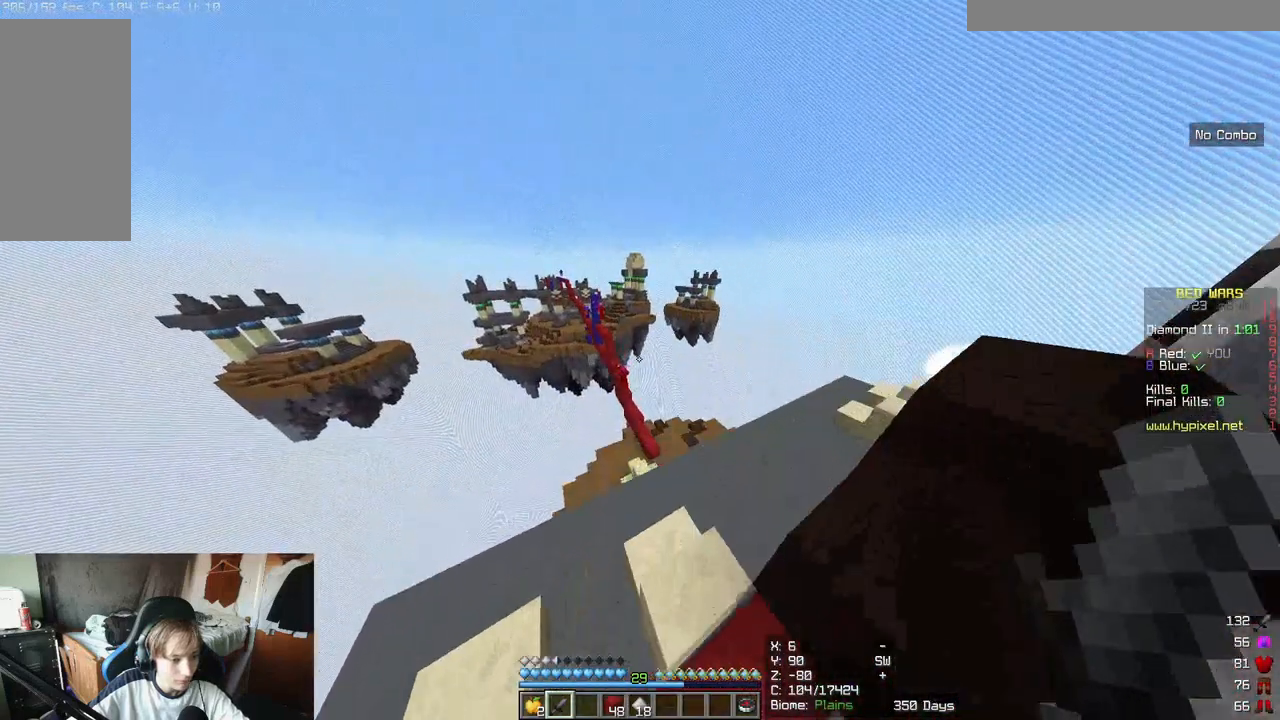
{"keys": ["d"], "mouse": [], "events": [[17, "d", "up"], [50, "d", "down"], [117, "w", "up"]]}
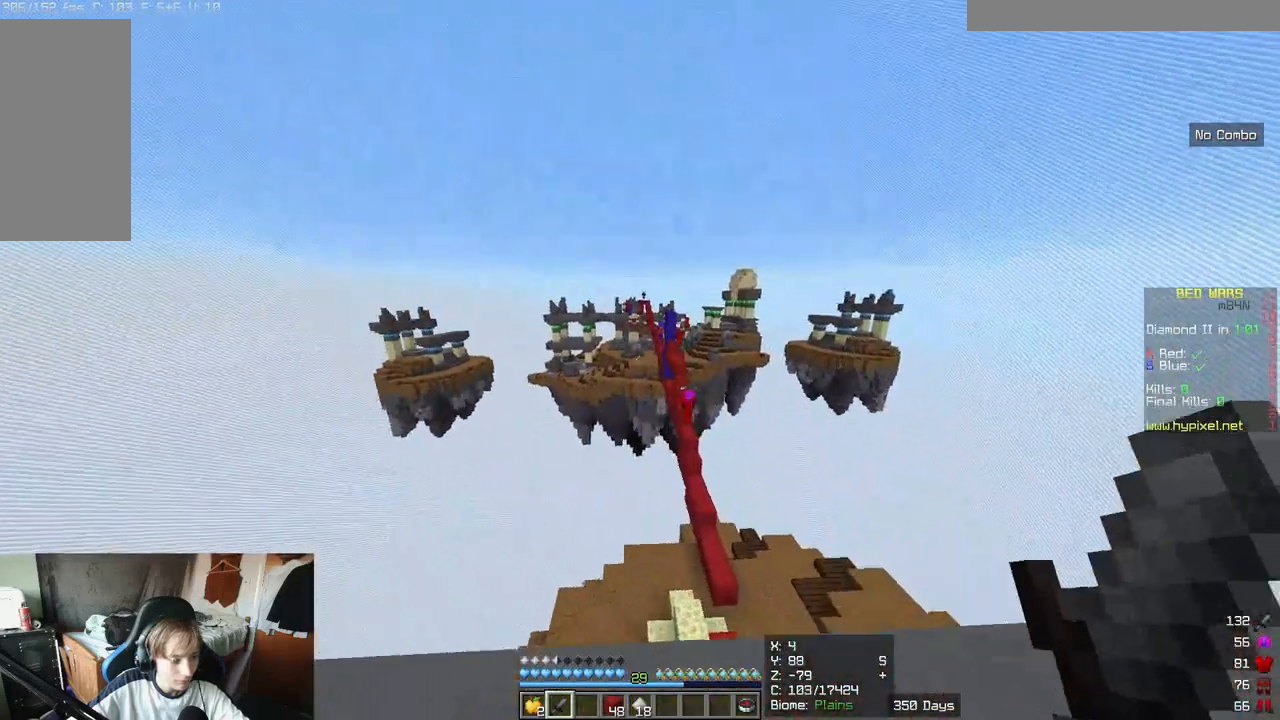
{"keys": [], "mouse": [], "events": [[100, "d", "up"]]}
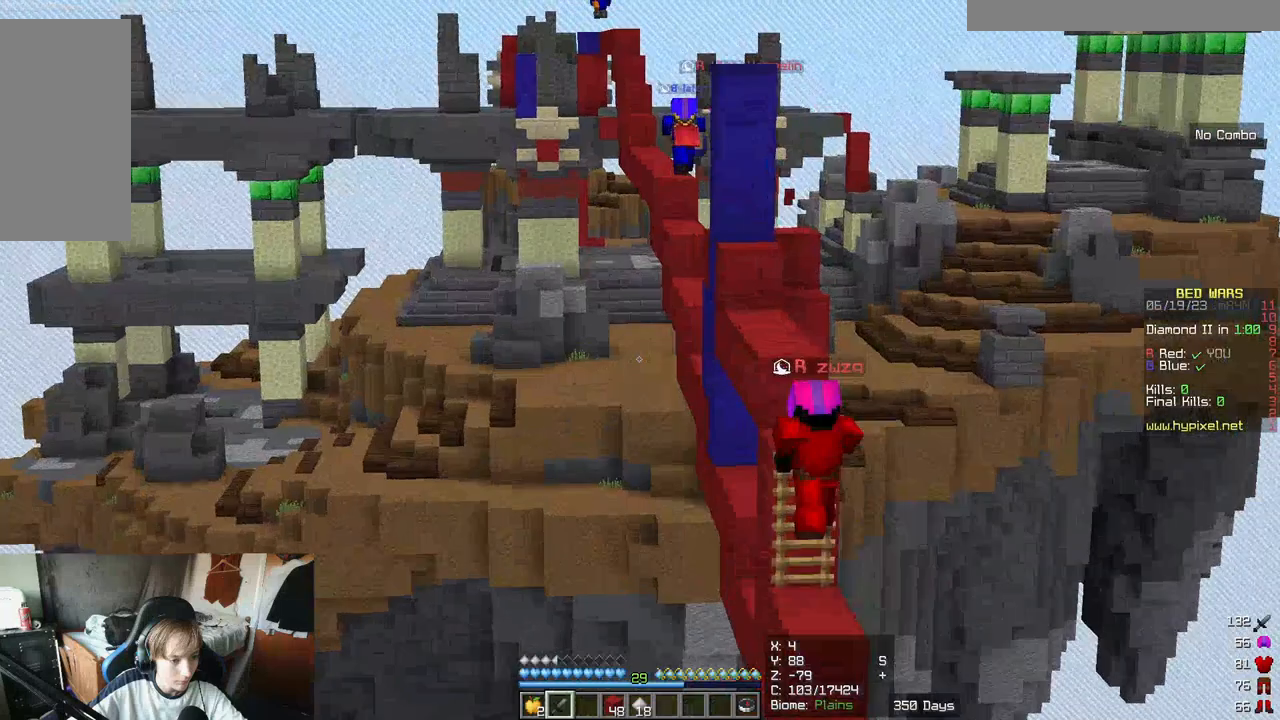
{"keys": [], "mouse": [], "events": []}
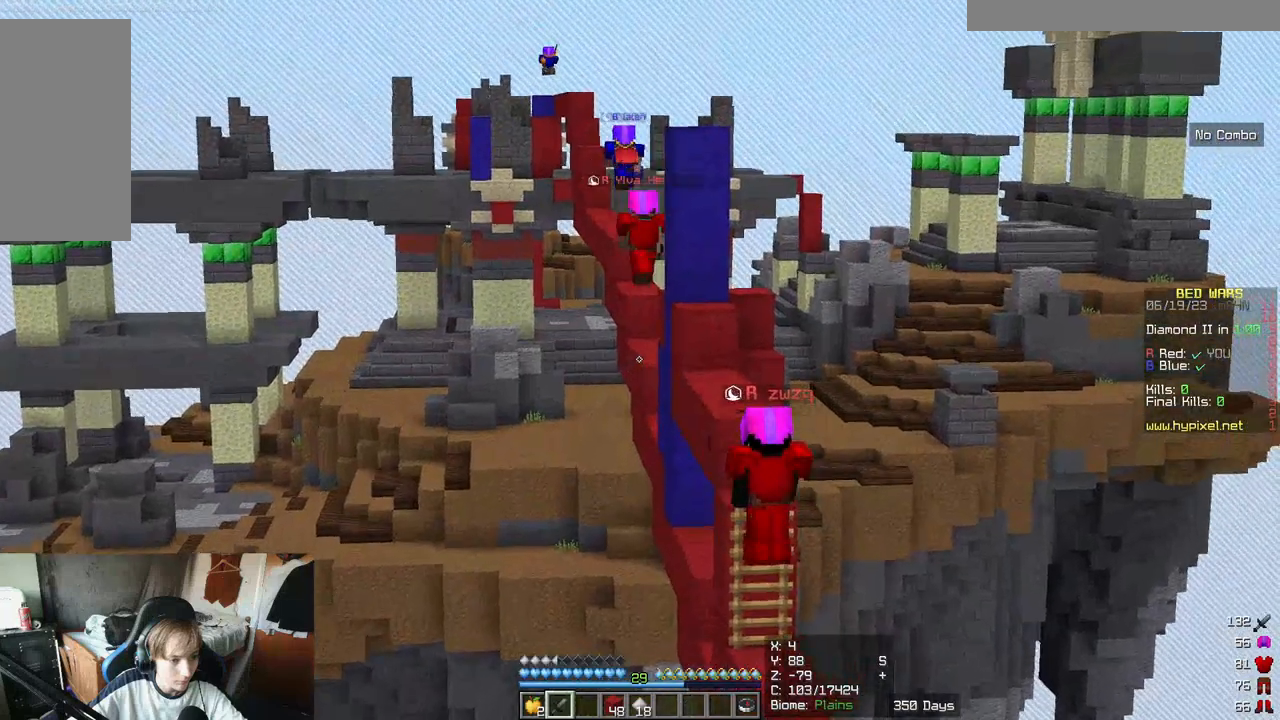
{"keys": [], "mouse": [], "events": []}
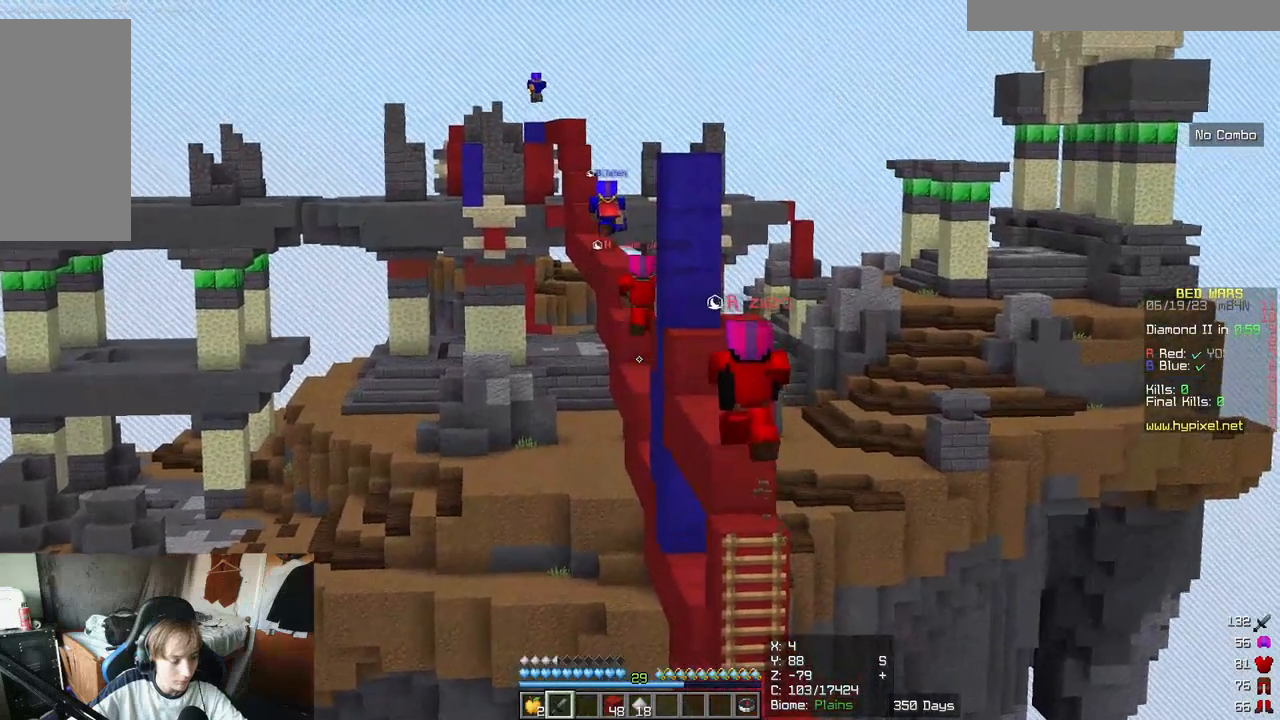
{"keys": [], "mouse": [], "events": []}
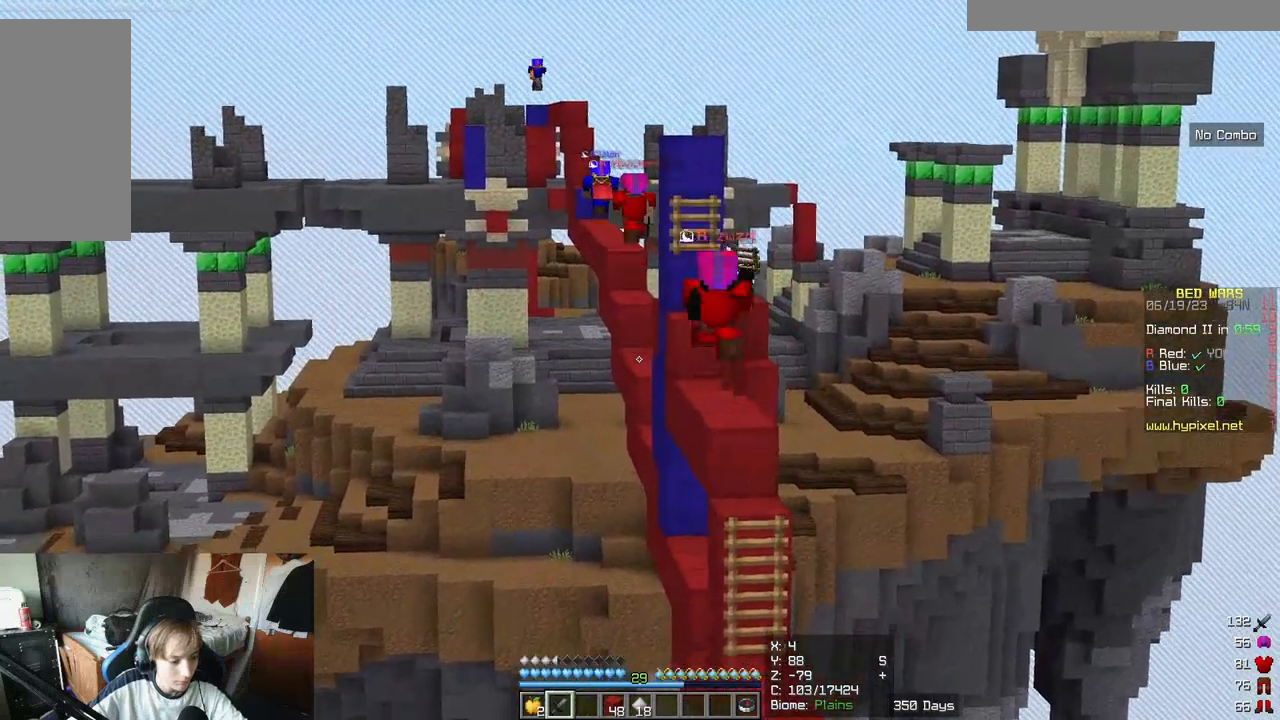
{"keys": ["w"], "mouse": [], "events": [[283, "w", "down"]]}
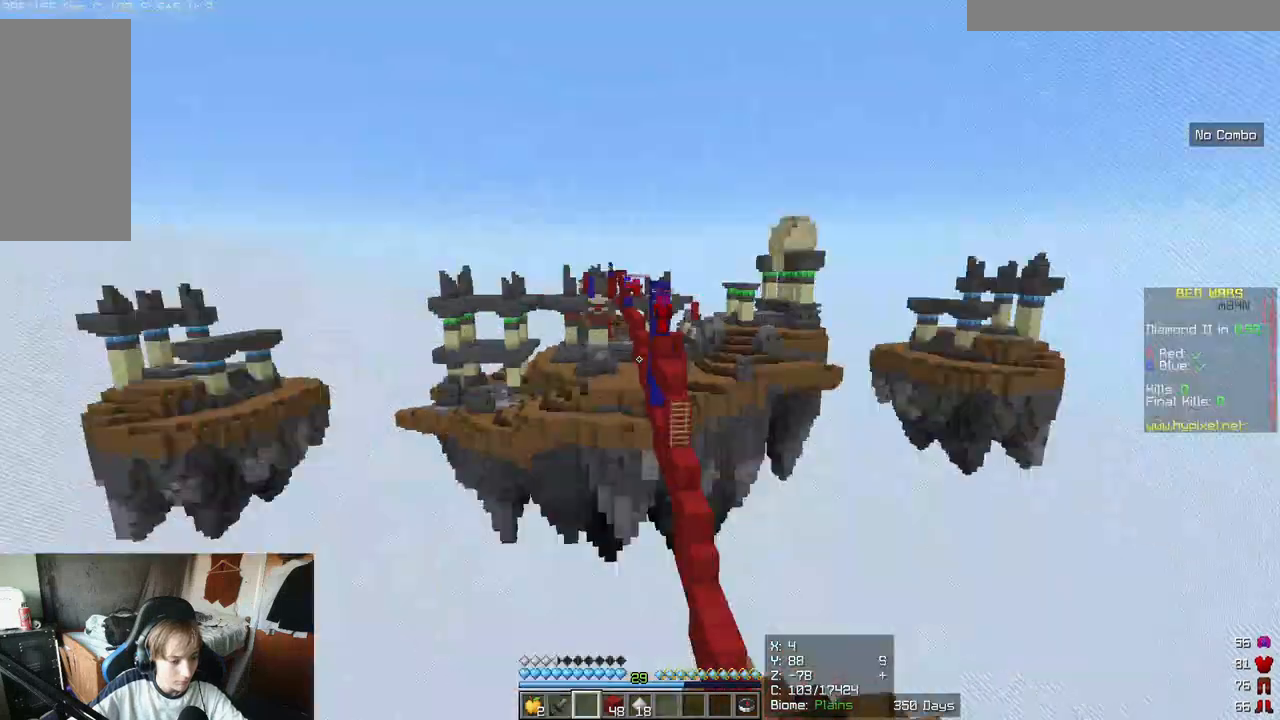
{"keys": ["w"], "mouse": [], "events": [[217, "a", "down"], [467, "a", "up"]]}
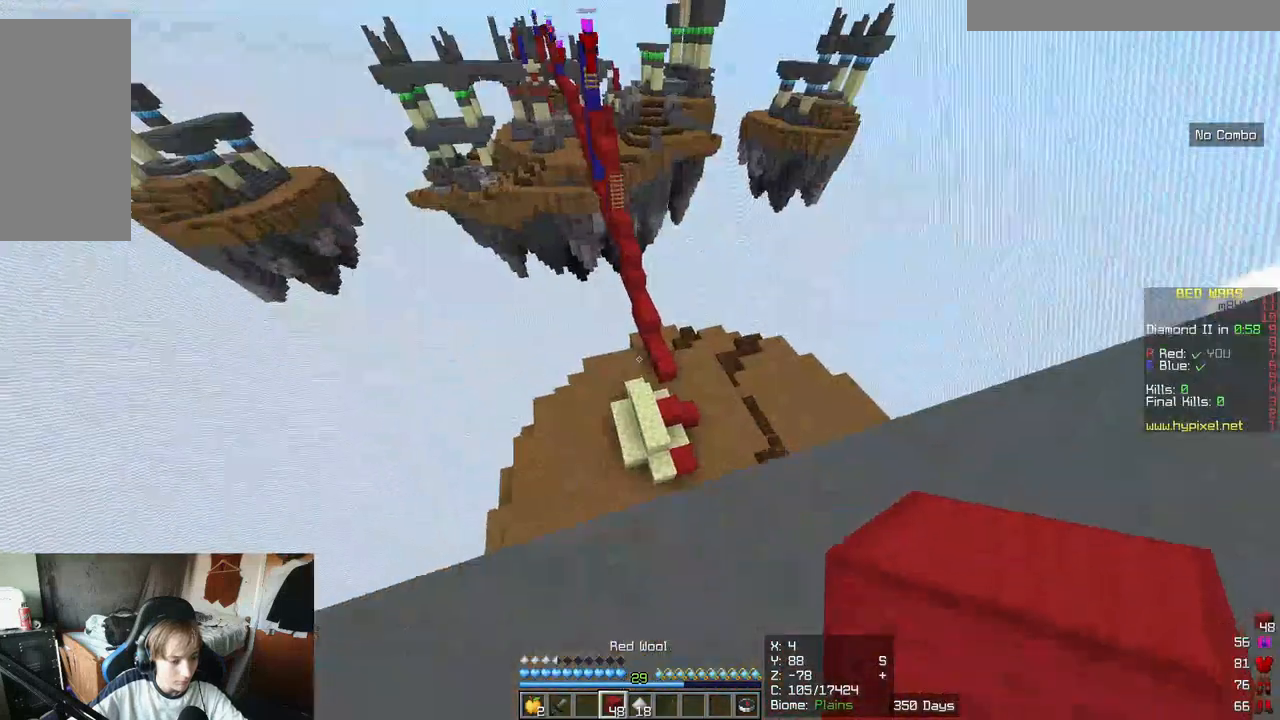
{"keys": ["d", "w"], "mouse": [], "events": [[217, "d", "down"]]}
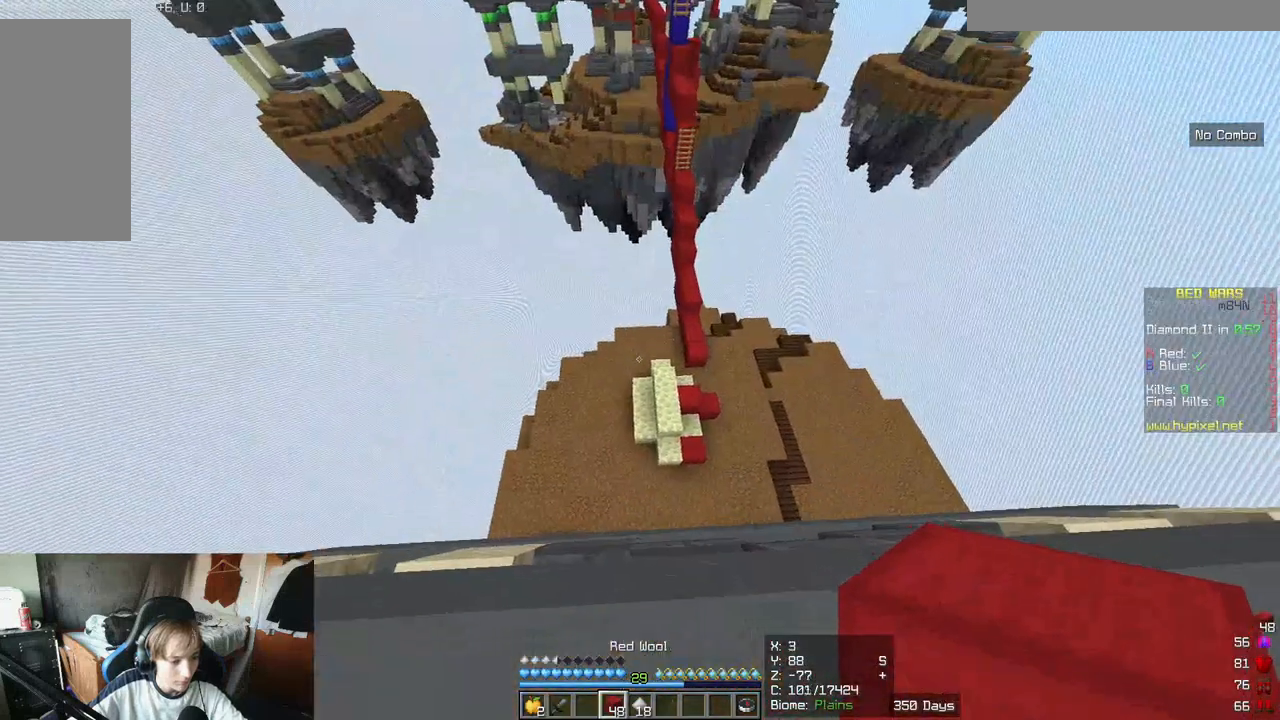
{"keys": ["d", "w"], "mouse": [], "events": []}
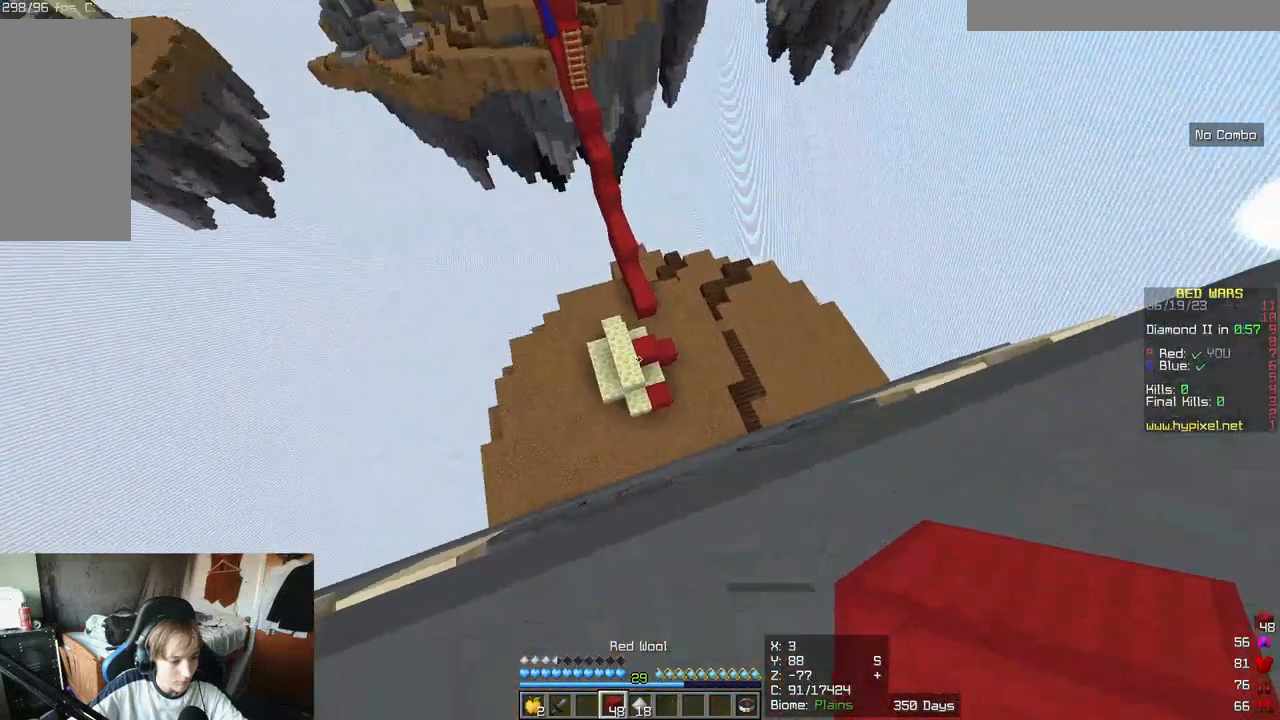
{"keys": ["a", "w"], "mouse": [], "events": [[100, "d", "up"], [467, "a", "down"]]}
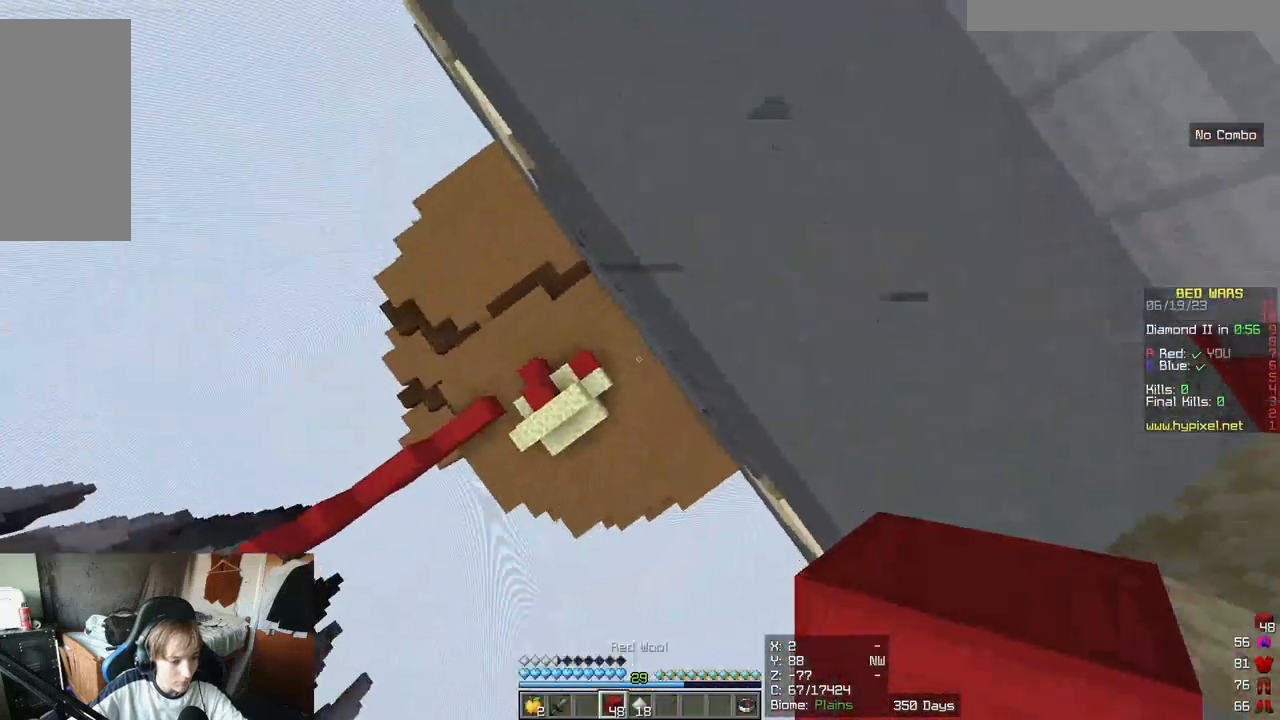
{"keys": [], "mouse": [], "events": [[17, "w", "up"], [233, "a", "up"]]}
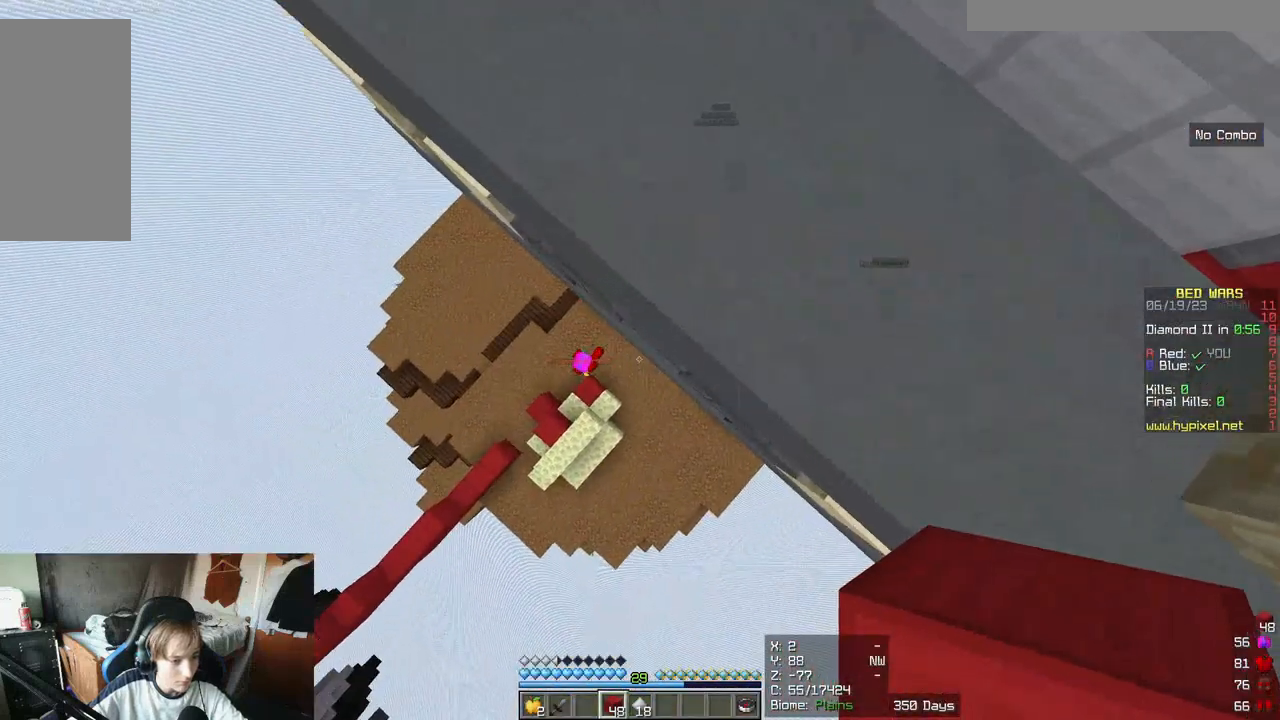
{"keys": [], "mouse": ["right"], "events": [[417, "mouse_right", "down"]]}
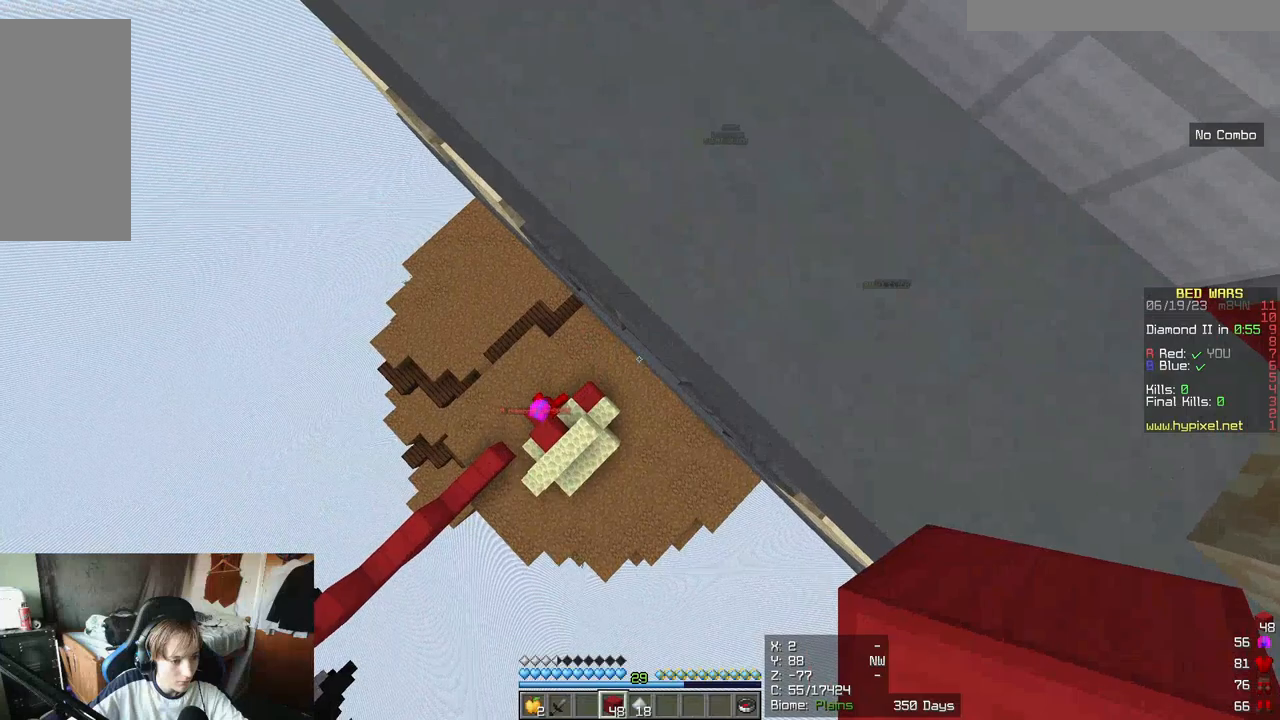
{"keys": [], "mouse": [], "events": [[117, "mouse_right", "up"], [183, "mouse_right", "down"], [417, "mouse_right", "up"]]}
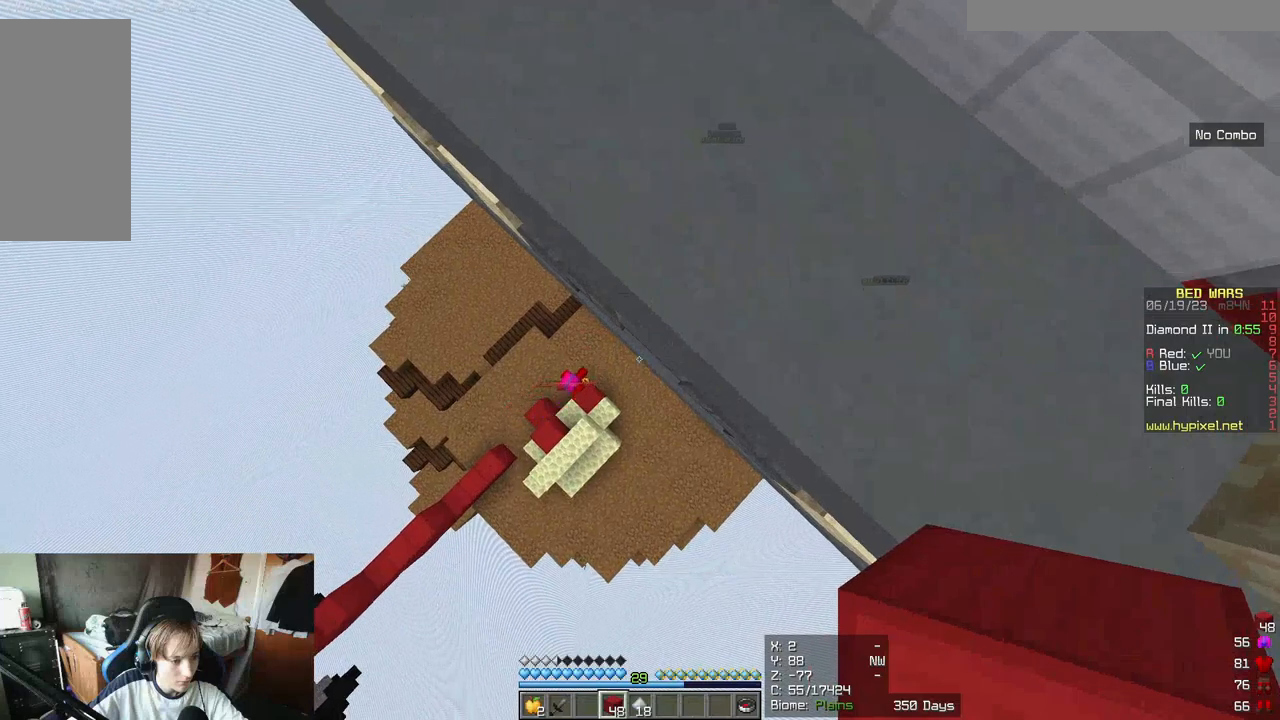
{"keys": ["w"], "mouse": ["right"], "events": [[200, "a", "down"], [350, "w", "down"], [400, "mouse_right", "down"], [450, "a", "up"]]}
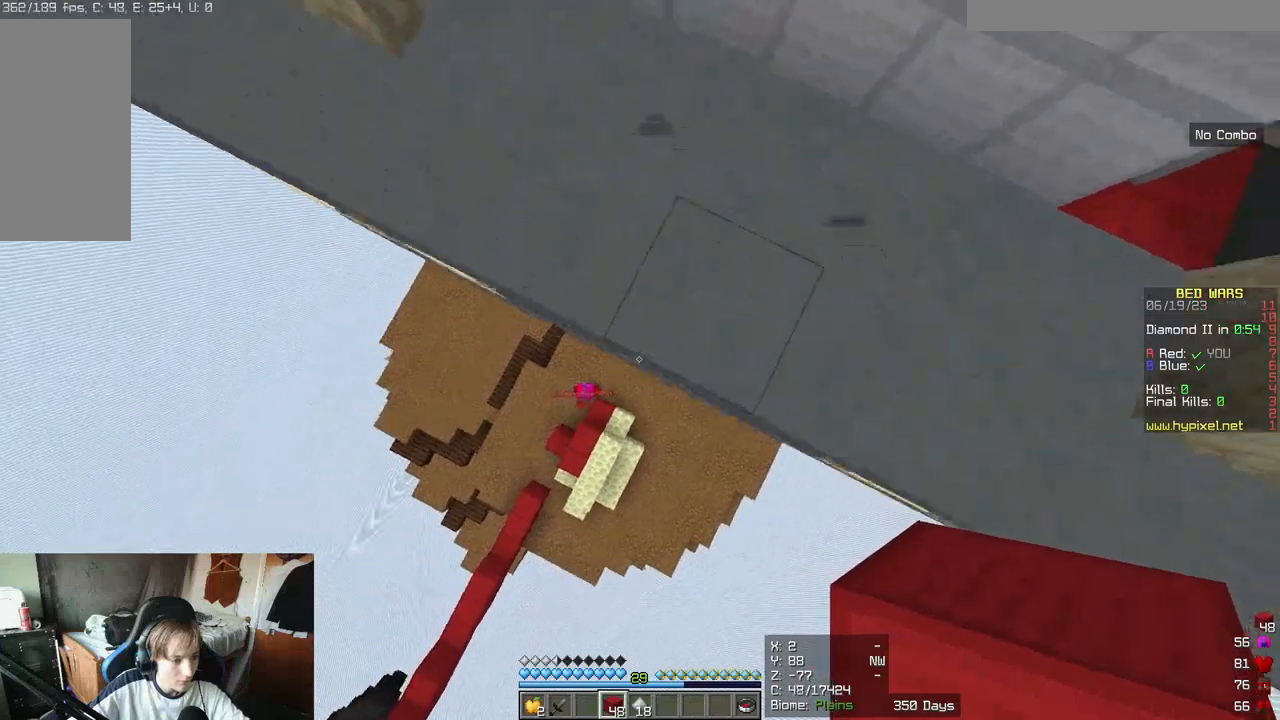
{"keys": [], "mouse": [], "events": [[117, "mouse_right", "up"], [167, "w", "up"]]}
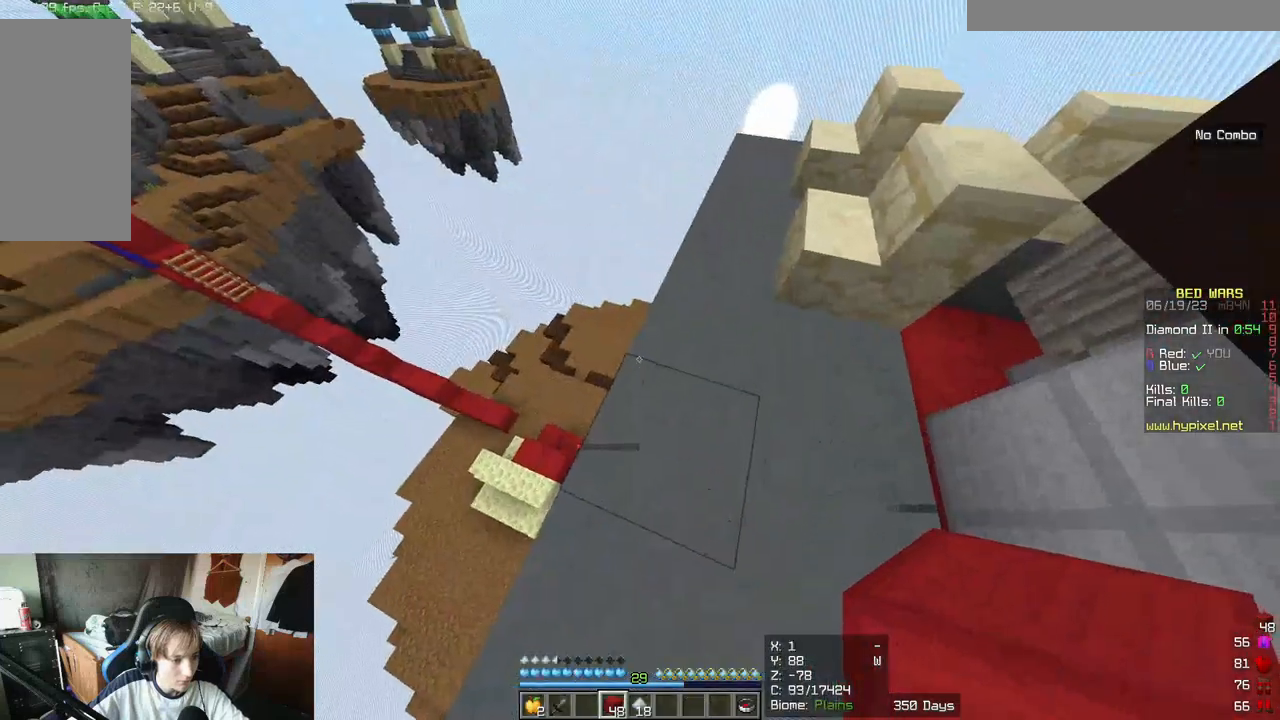
{"keys": ["w"], "mouse": [], "events": [[450, "w", "down"]]}
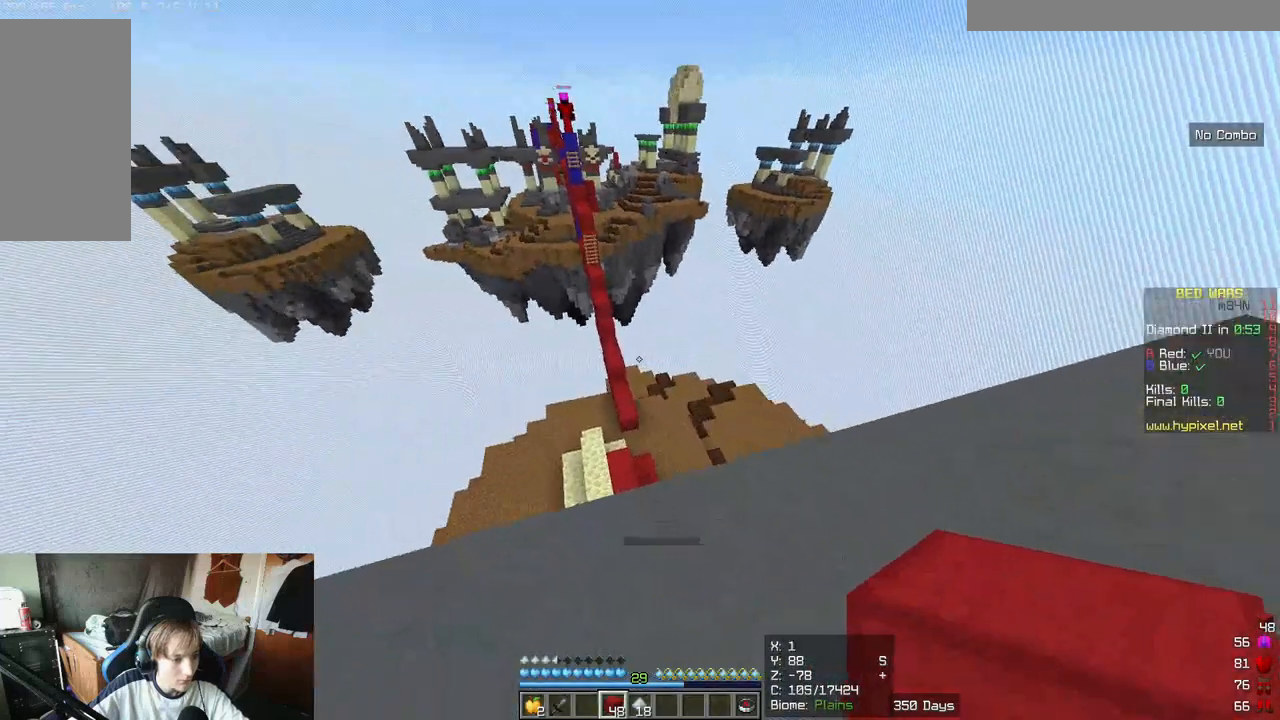
{"keys": ["w"], "mouse": [], "events": []}
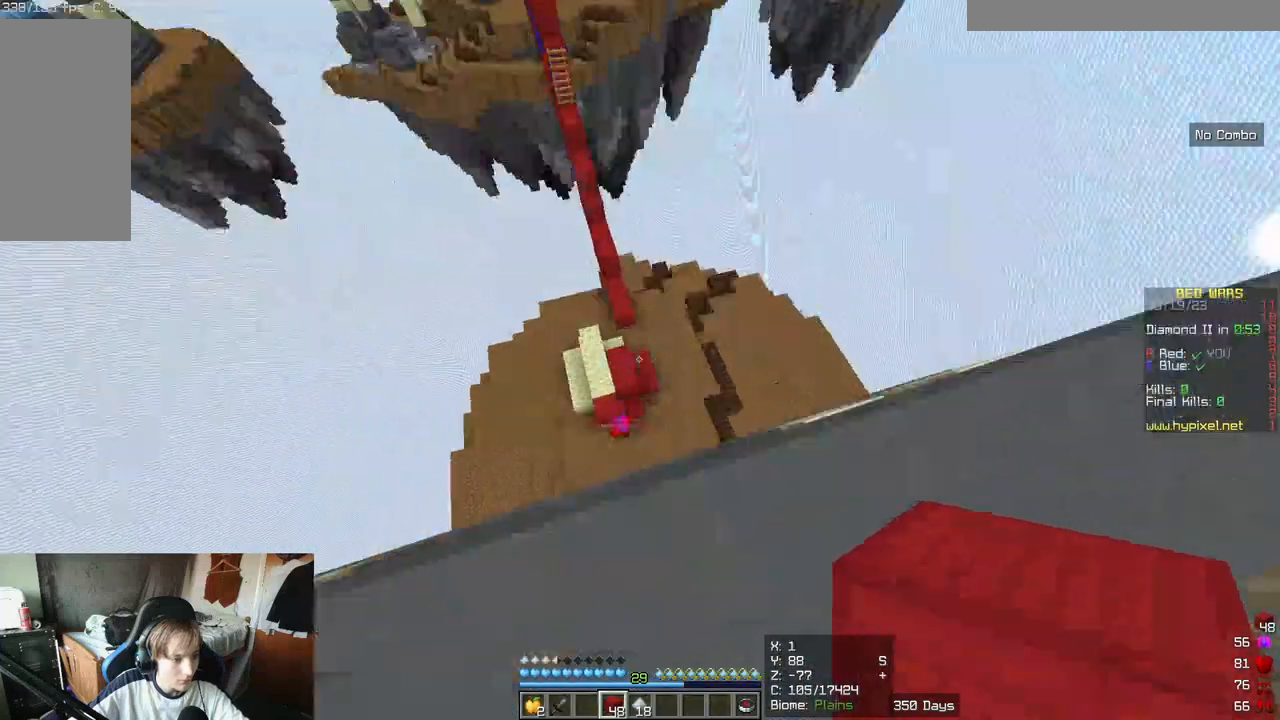
{"keys": [], "mouse": [], "events": [[133, "a", "down"], [233, "w", "up"], [383, "a", "up"]]}
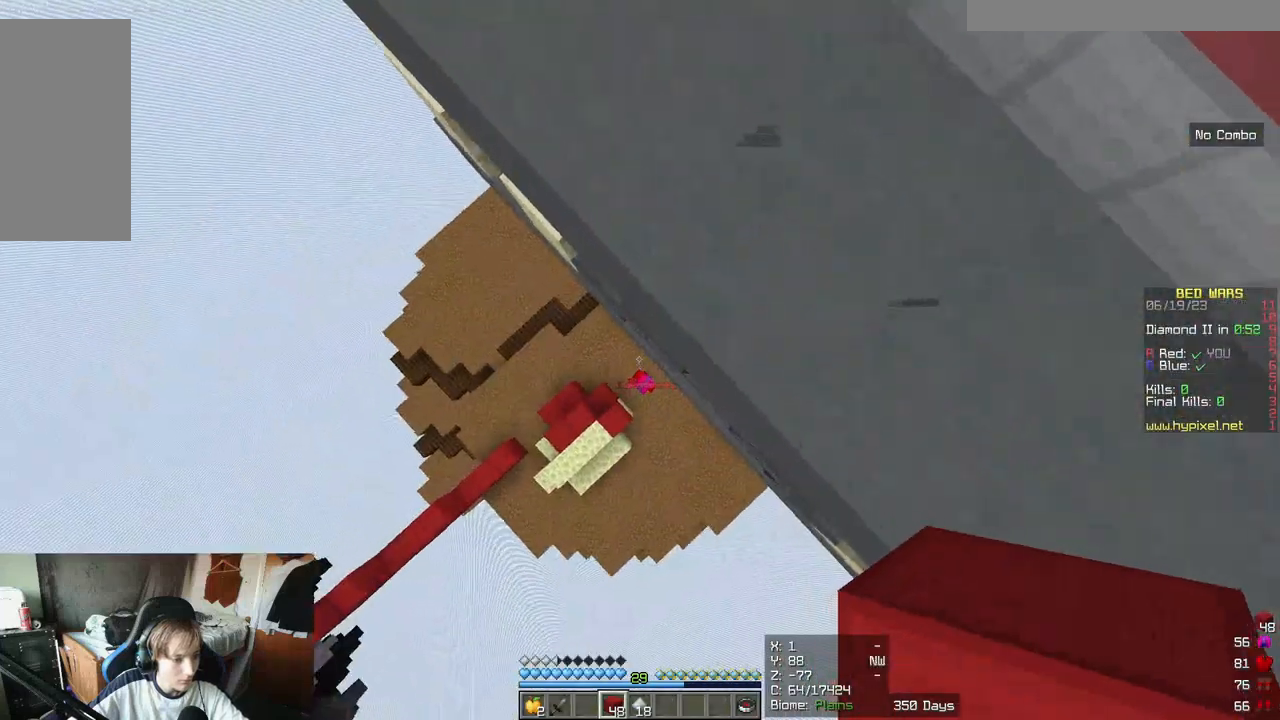
{"keys": [], "mouse": [], "events": []}